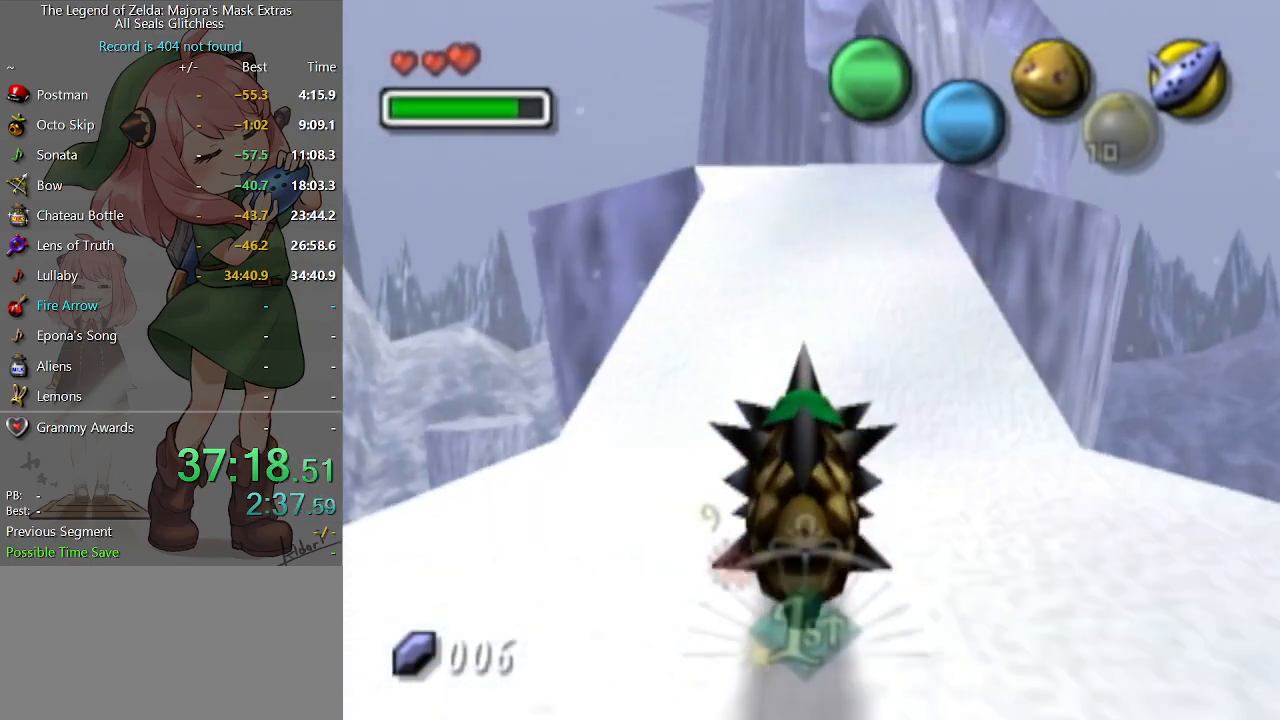
Gameplay with a controller (Nintendo layout); each line is a JSON object with the inputs held at the frame after it. "events" lists button and stick changes between this image and that frame as [ms after this image, input, new state], when the widget could be followed in between. Not read: L3 R3.
{"buttons": ["A"], "left_stick": "up", "right_stick": "center", "events": []}
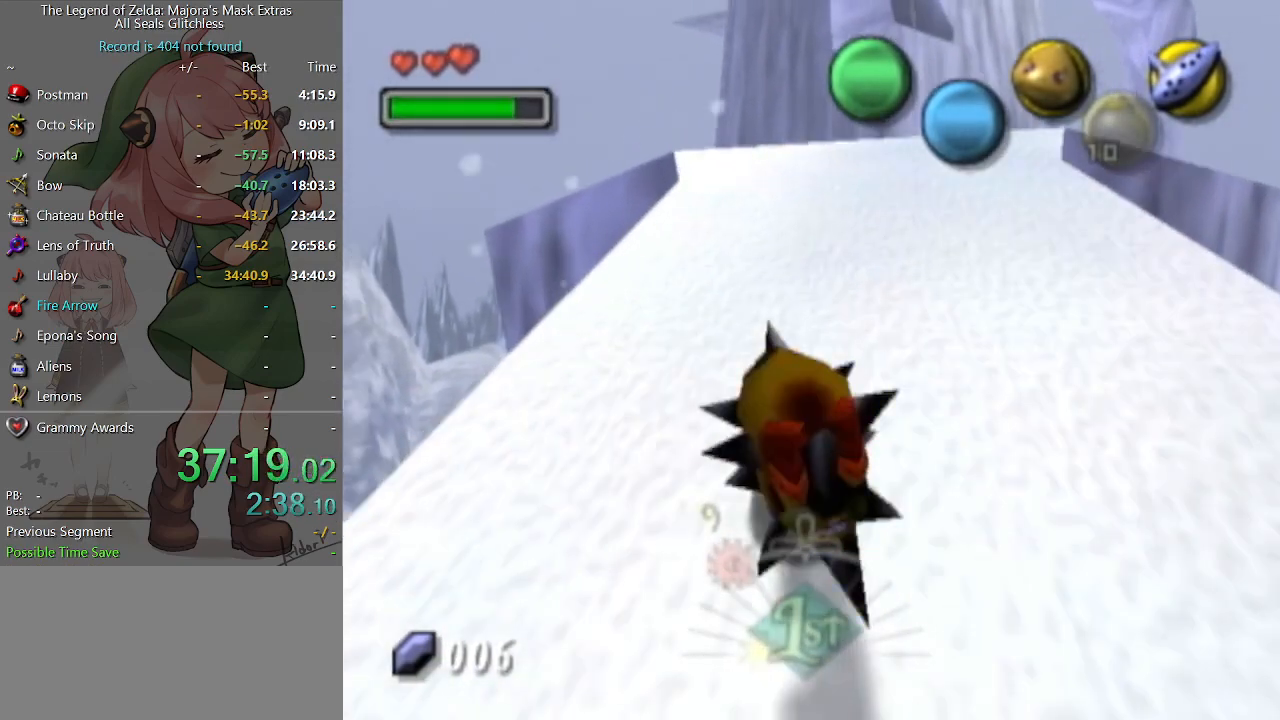
{"buttons": ["A"], "left_stick": "up", "right_stick": "center", "events": []}
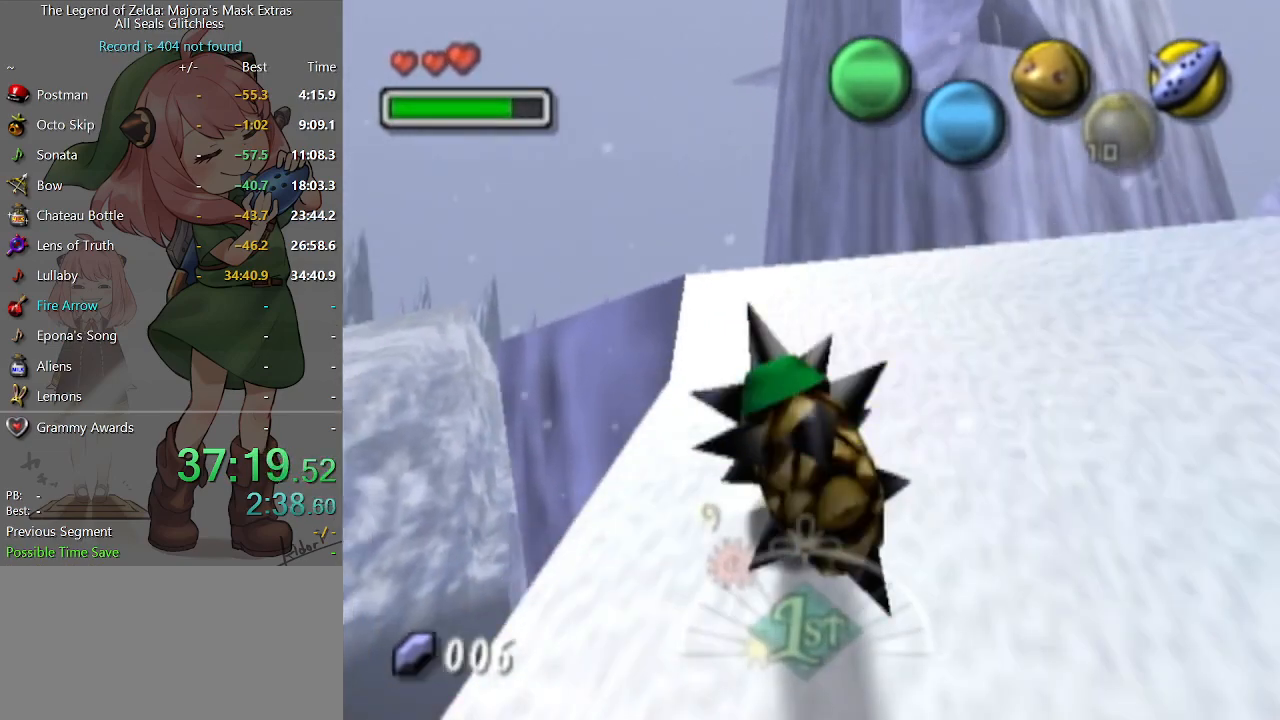
{"buttons": ["A"], "left_stick": "up", "right_stick": "center", "events": []}
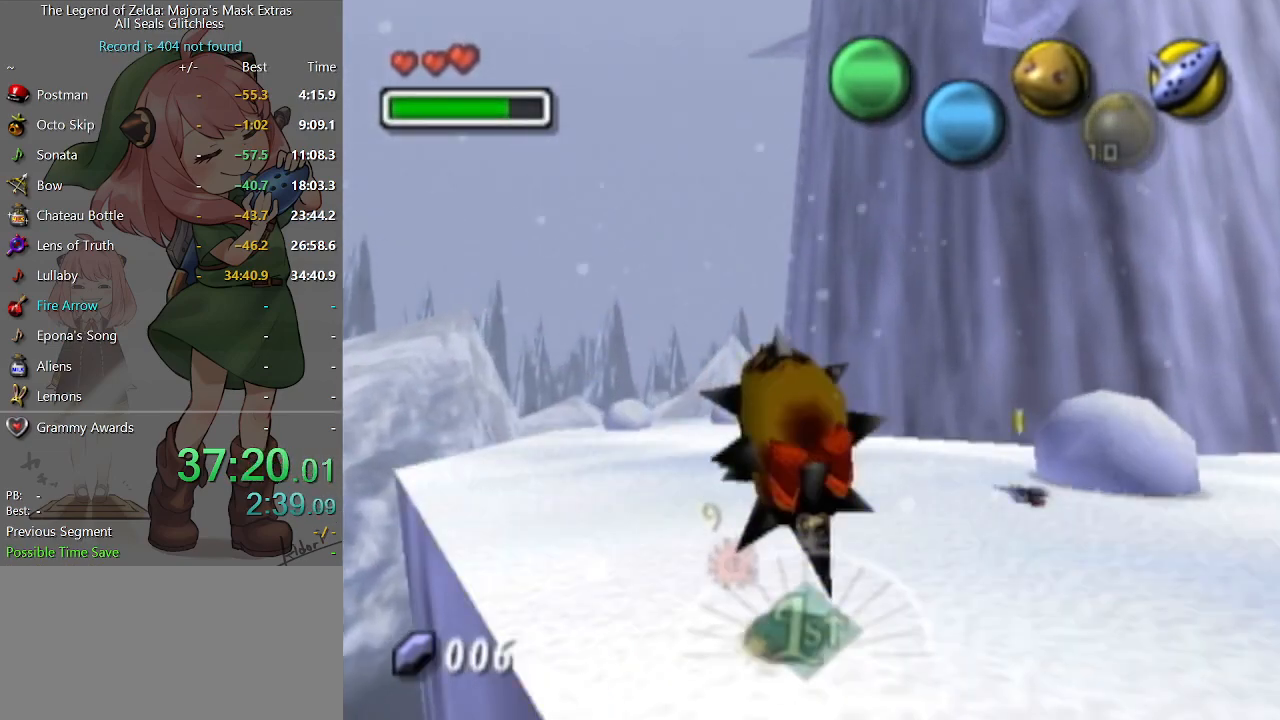
{"buttons": ["A"], "left_stick": "up", "right_stick": "center", "events": []}
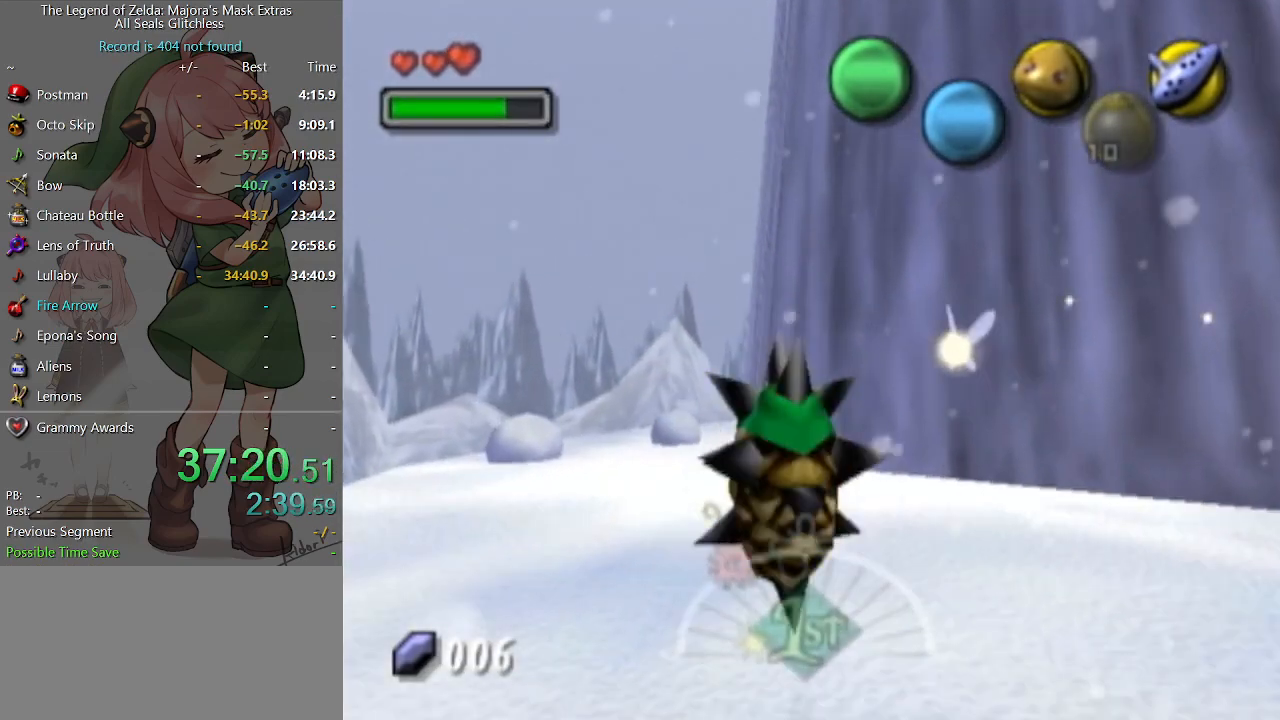
{"buttons": ["A"], "left_stick": "up", "right_stick": "center", "events": []}
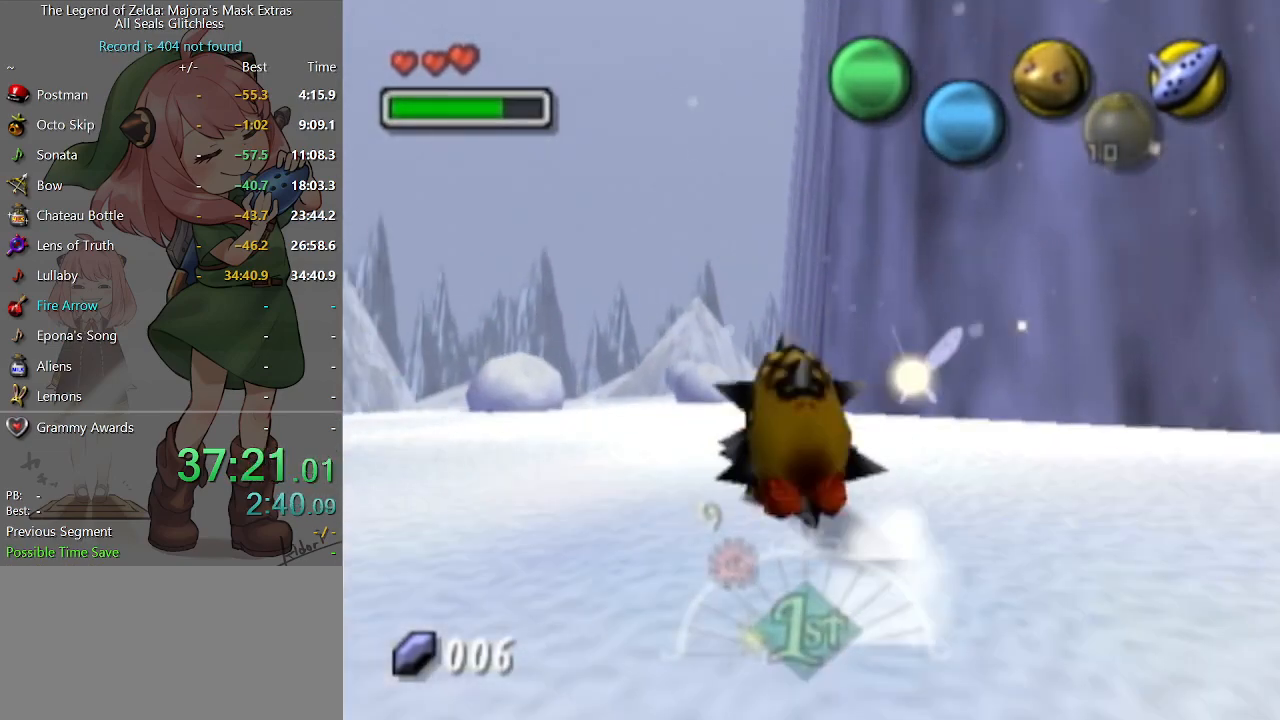
{"buttons": ["A"], "left_stick": "up", "right_stick": "center", "events": []}
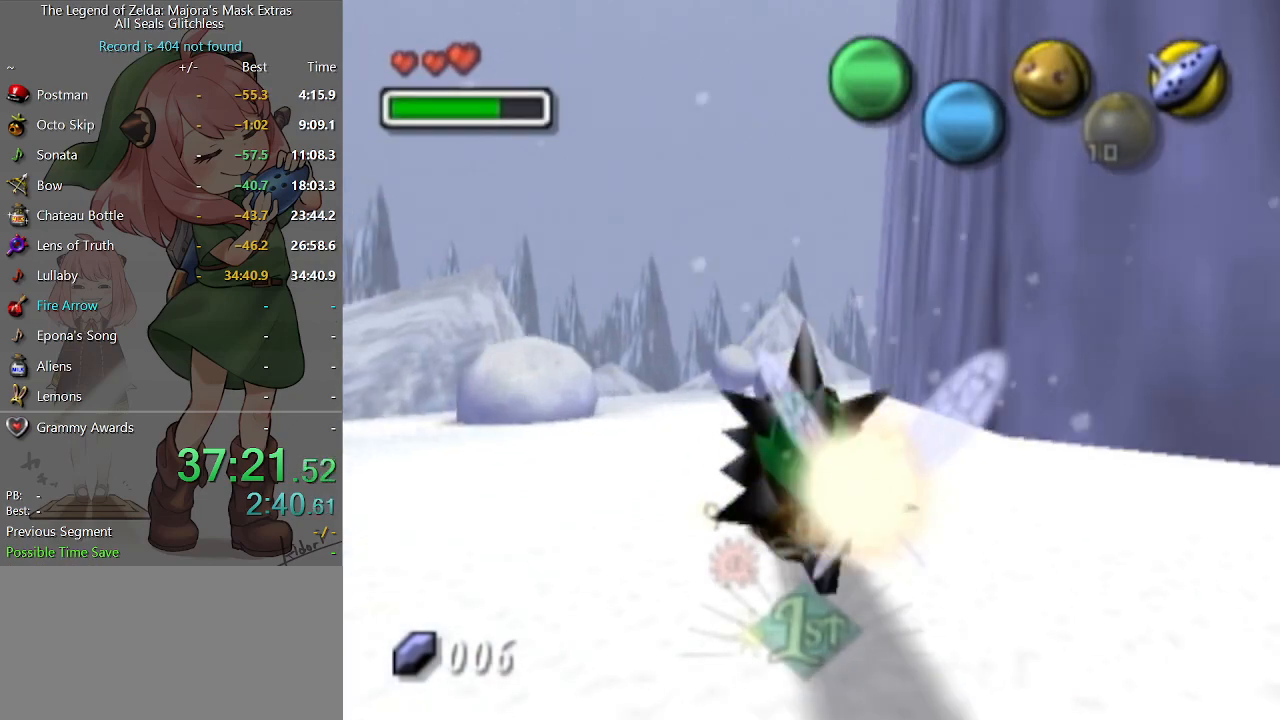
{"buttons": ["A"], "left_stick": "up", "right_stick": "center", "events": []}
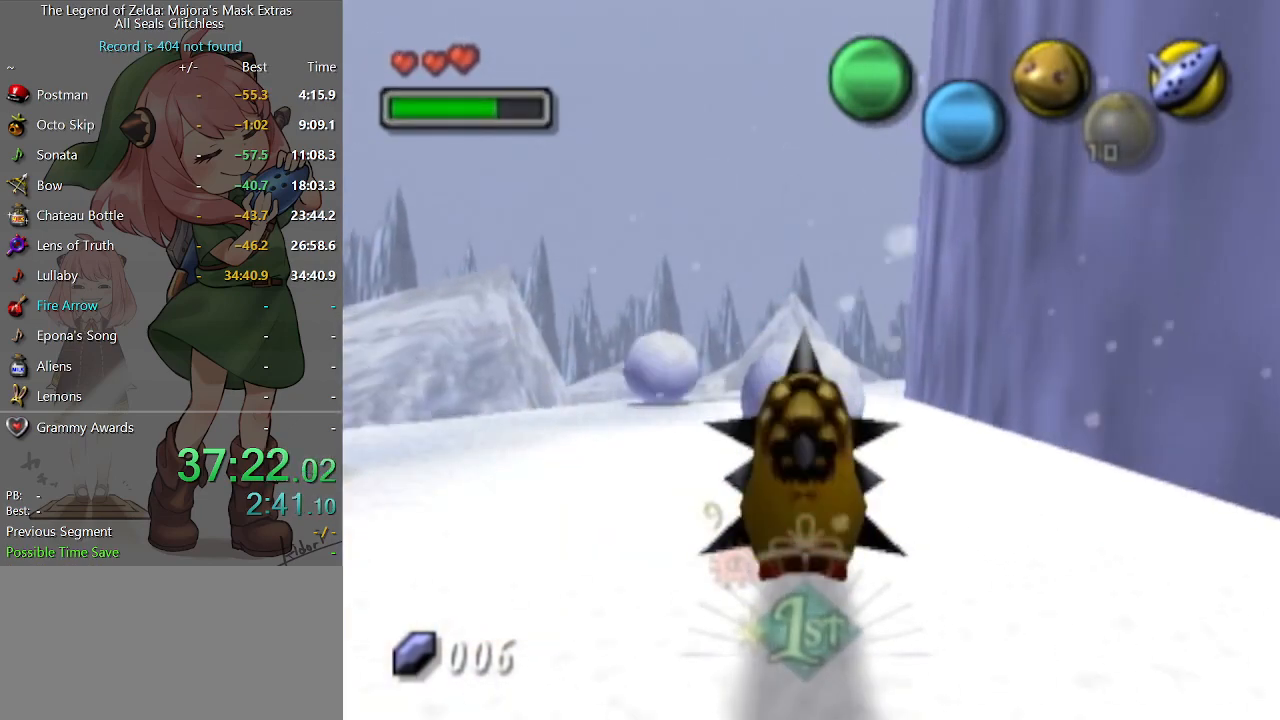
{"buttons": ["A"], "left_stick": "up", "right_stick": "center", "events": []}
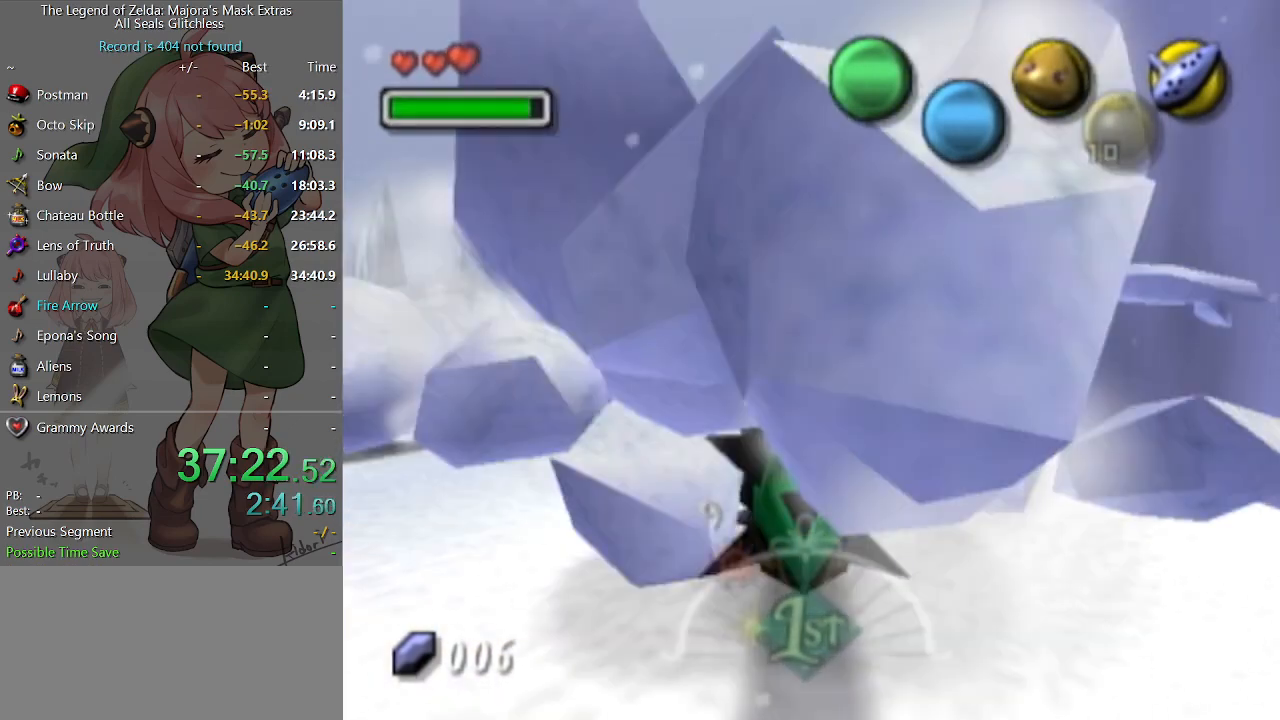
{"buttons": ["A"], "left_stick": "up", "right_stick": "center", "events": []}
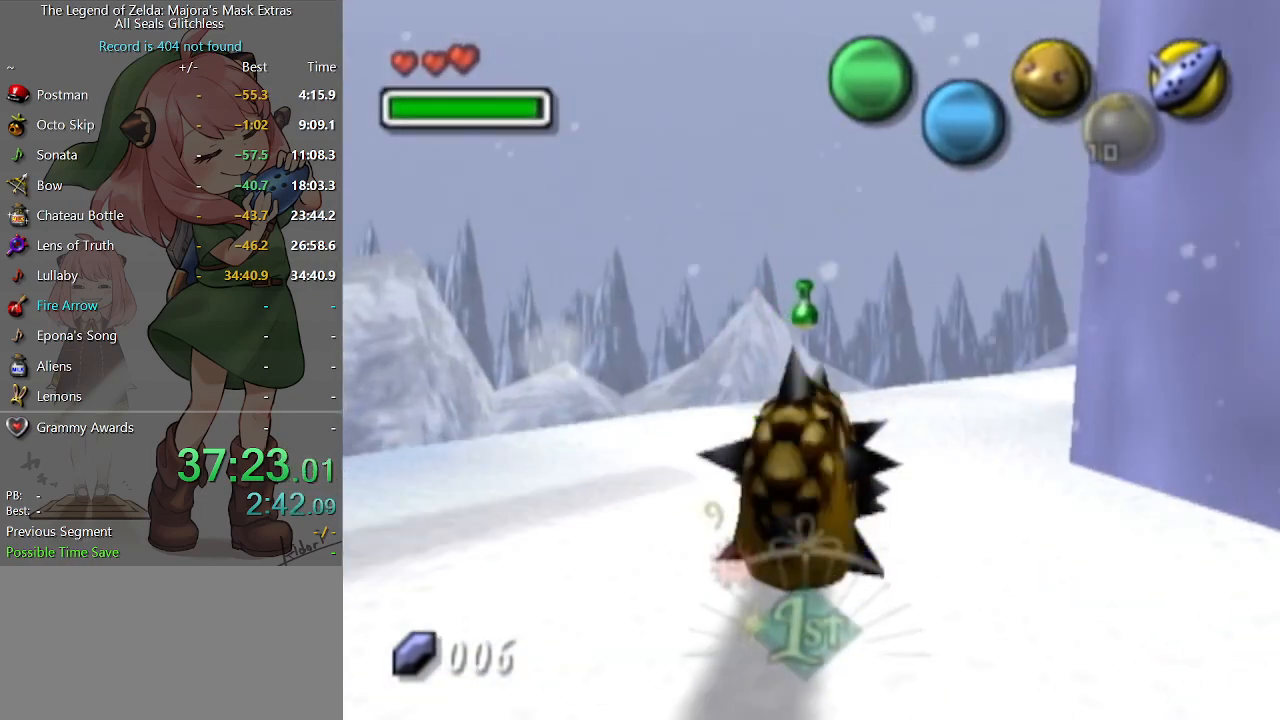
{"buttons": ["A"], "left_stick": "up", "right_stick": "center", "events": []}
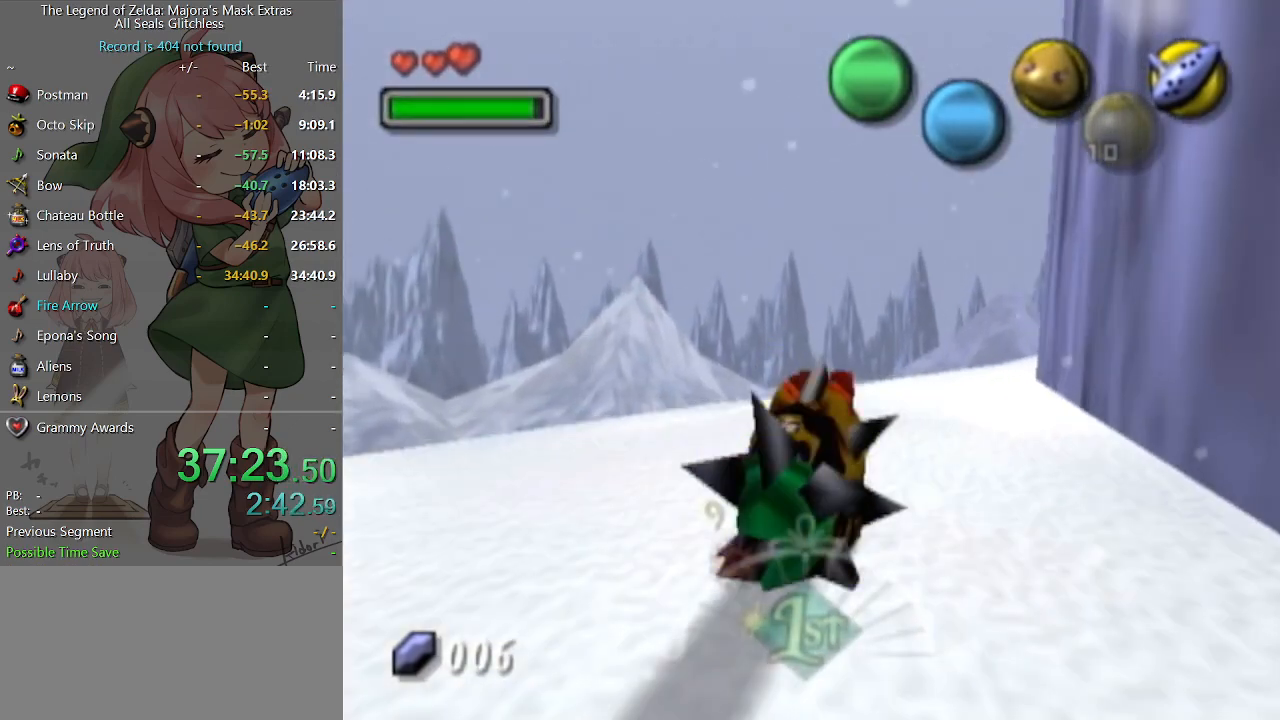
{"buttons": ["A"], "left_stick": "up", "right_stick": "center", "events": []}
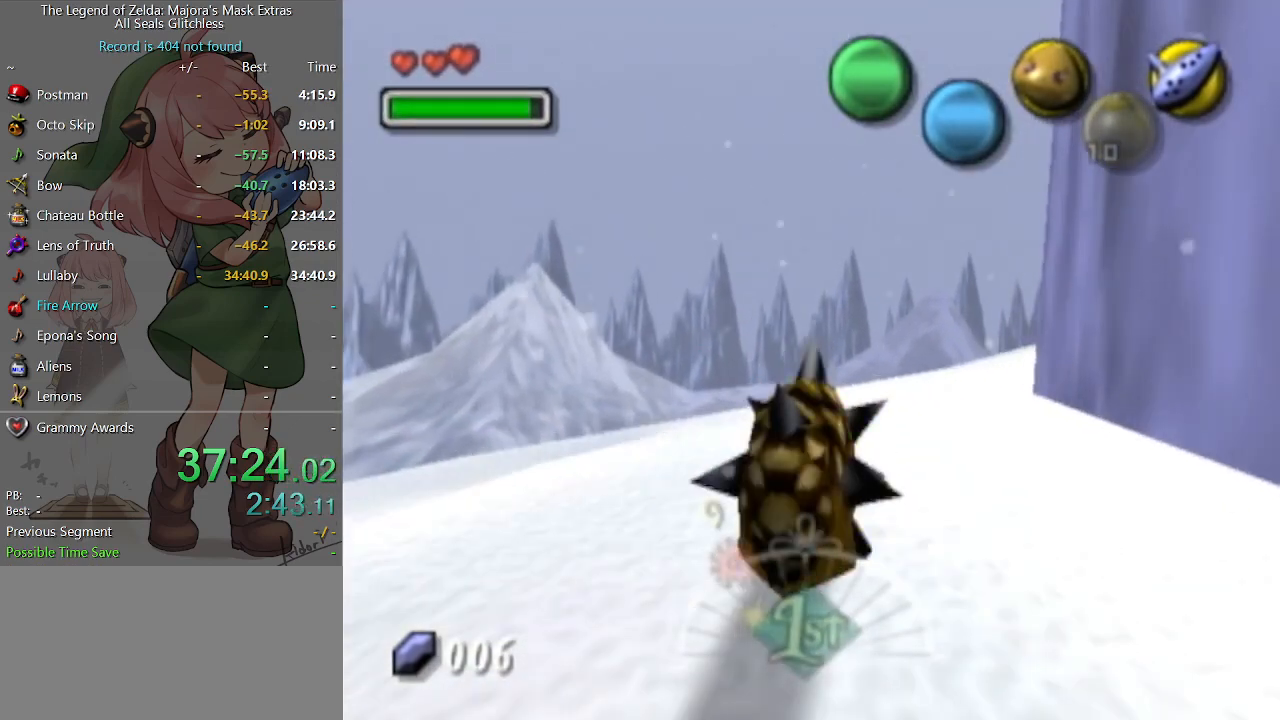
{"buttons": ["A"], "left_stick": "up", "right_stick": "center", "events": []}
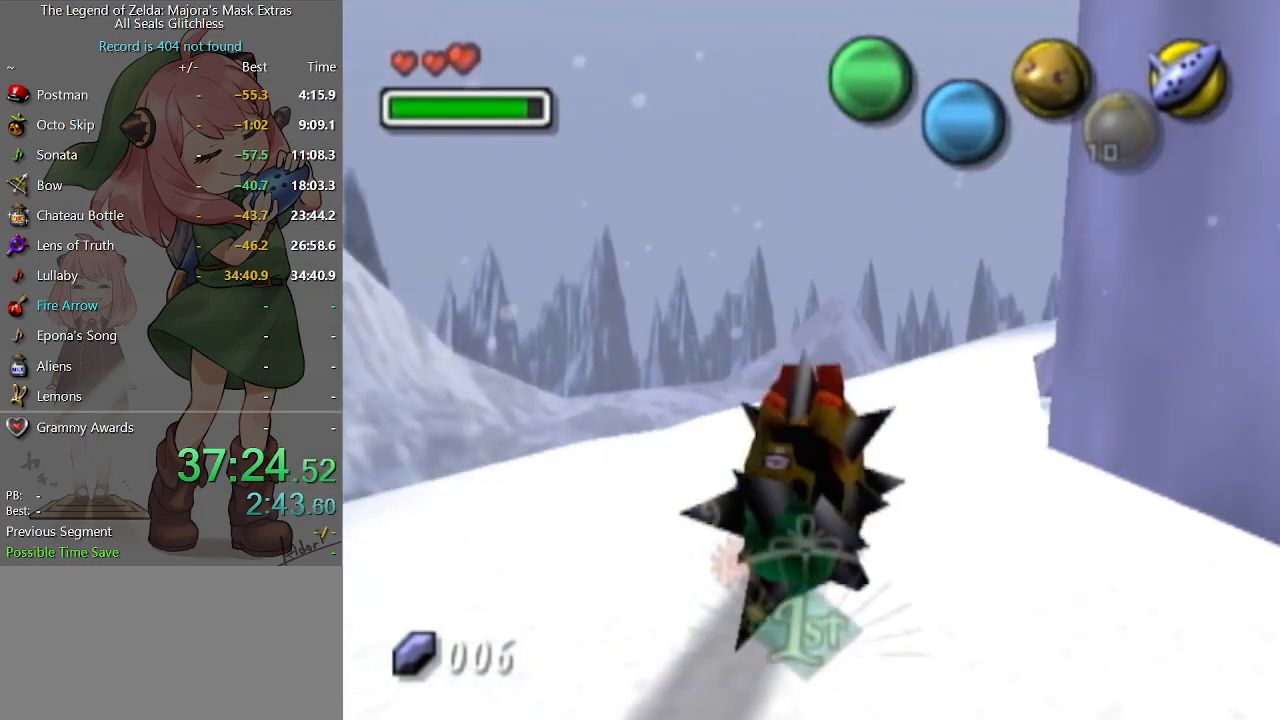
{"buttons": ["A"], "left_stick": "up", "right_stick": "center", "events": []}
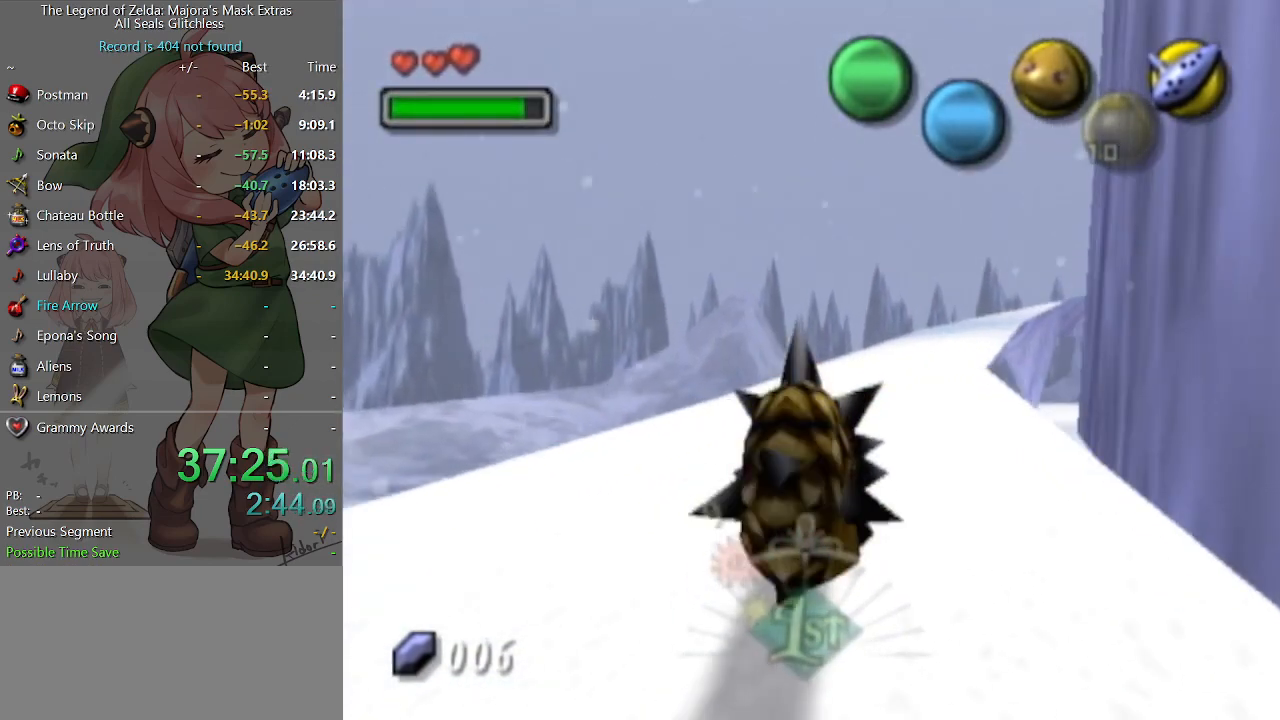
{"buttons": ["A"], "left_stick": "up", "right_stick": "center", "events": []}
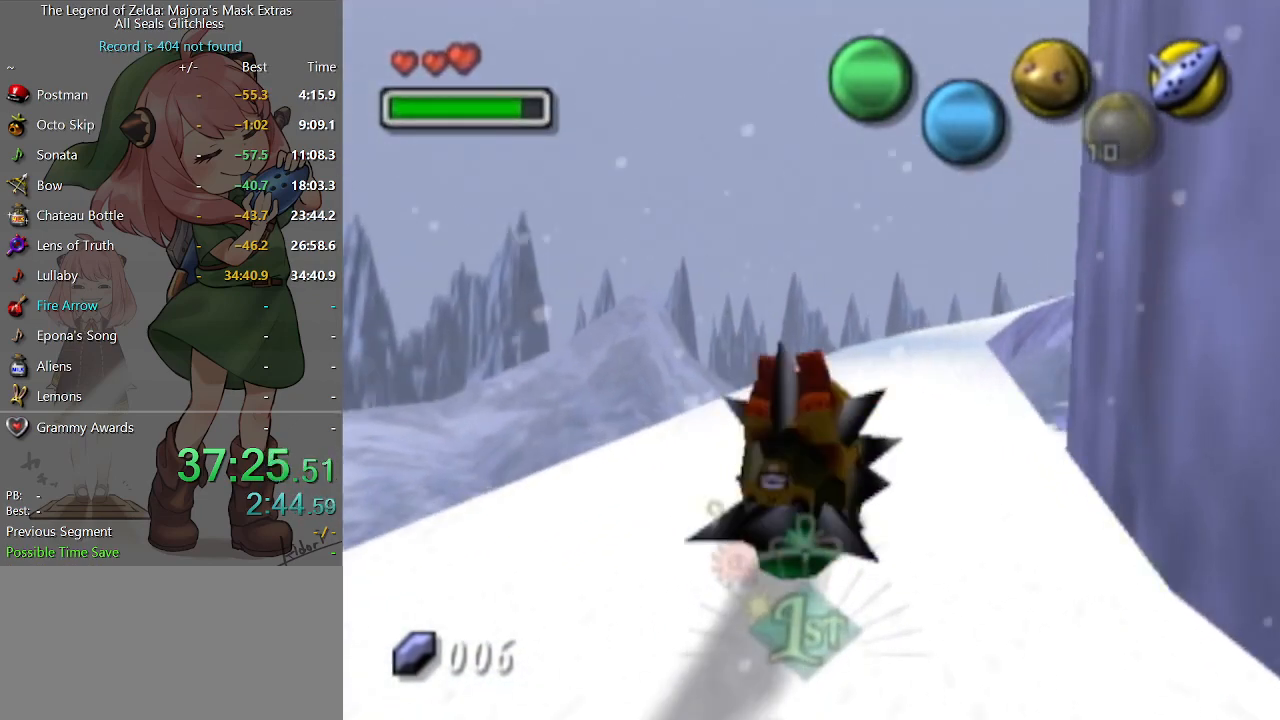
{"buttons": ["A"], "left_stick": "up", "right_stick": "center", "events": []}
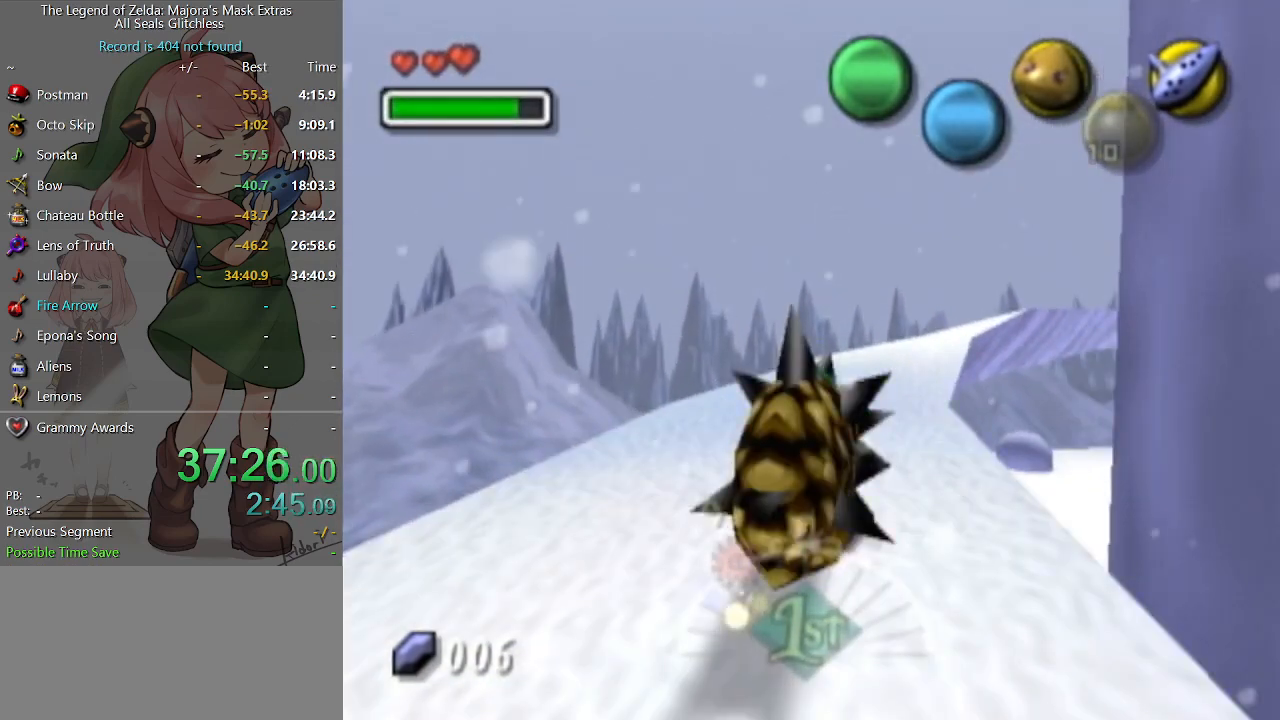
{"buttons": ["A"], "left_stick": "up", "right_stick": "center", "events": []}
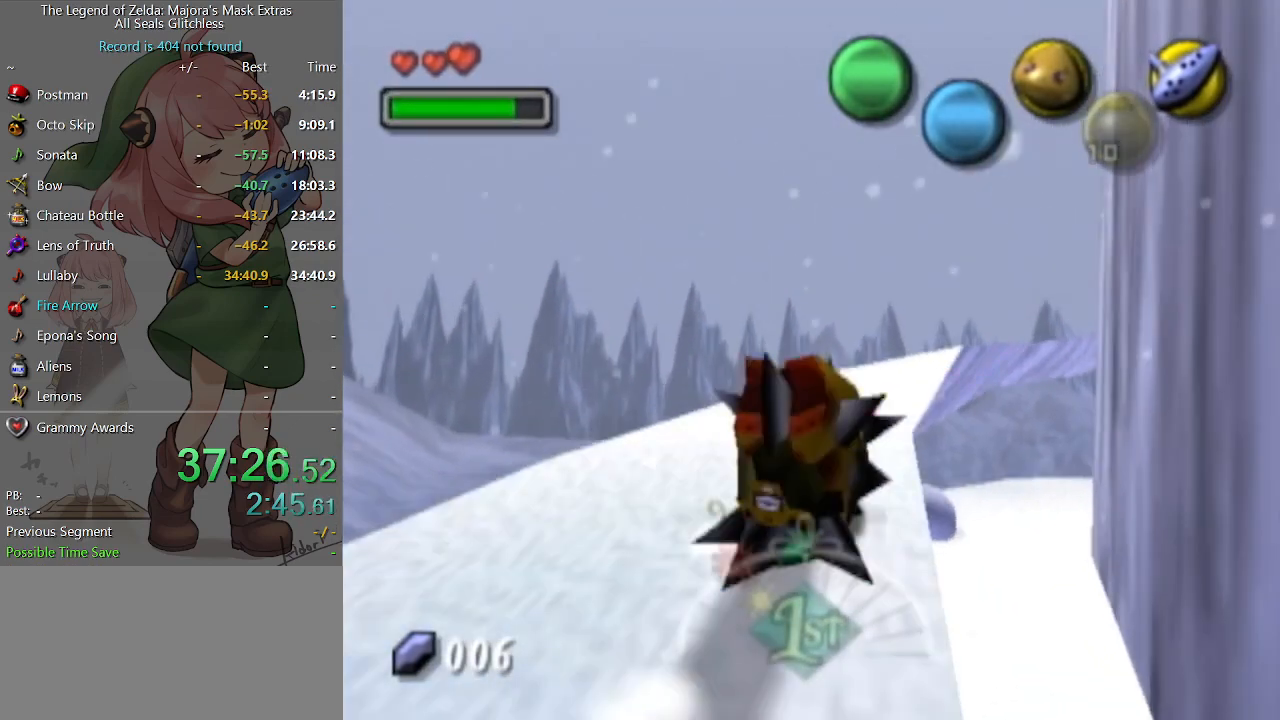
{"buttons": ["A"], "left_stick": "up", "right_stick": "center", "events": []}
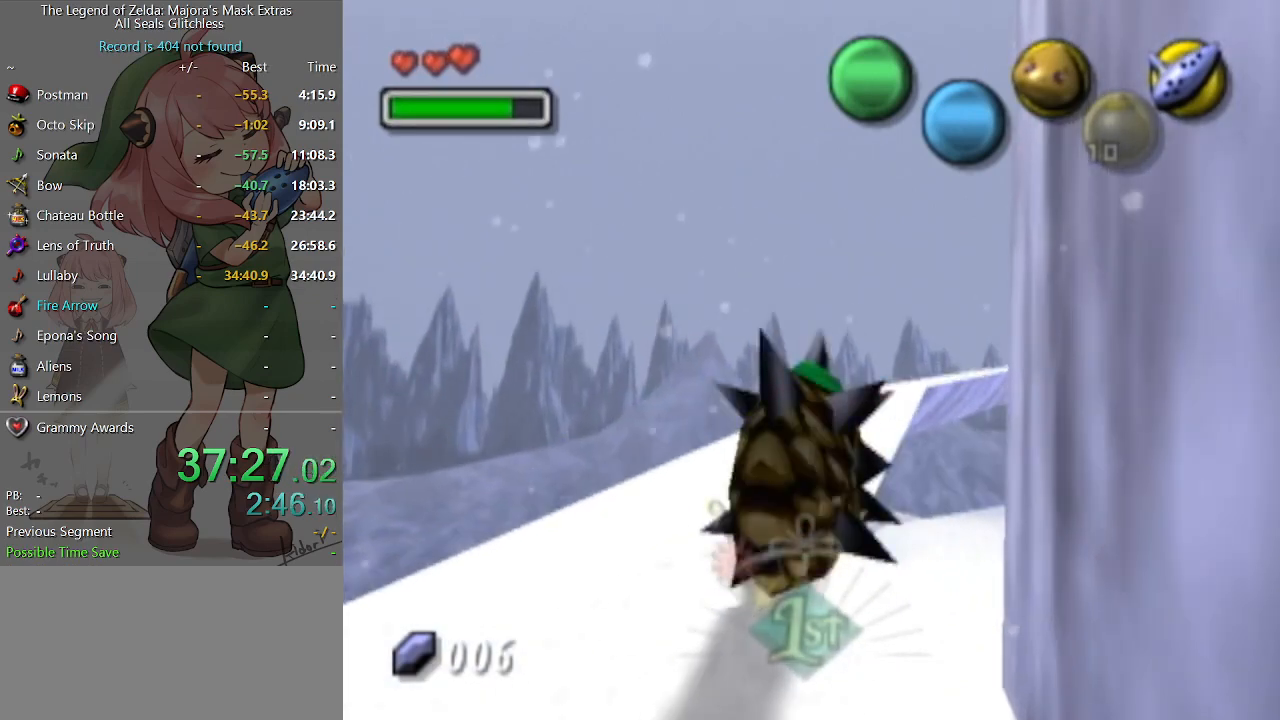
{"buttons": ["A"], "left_stick": "up", "right_stick": "center", "events": []}
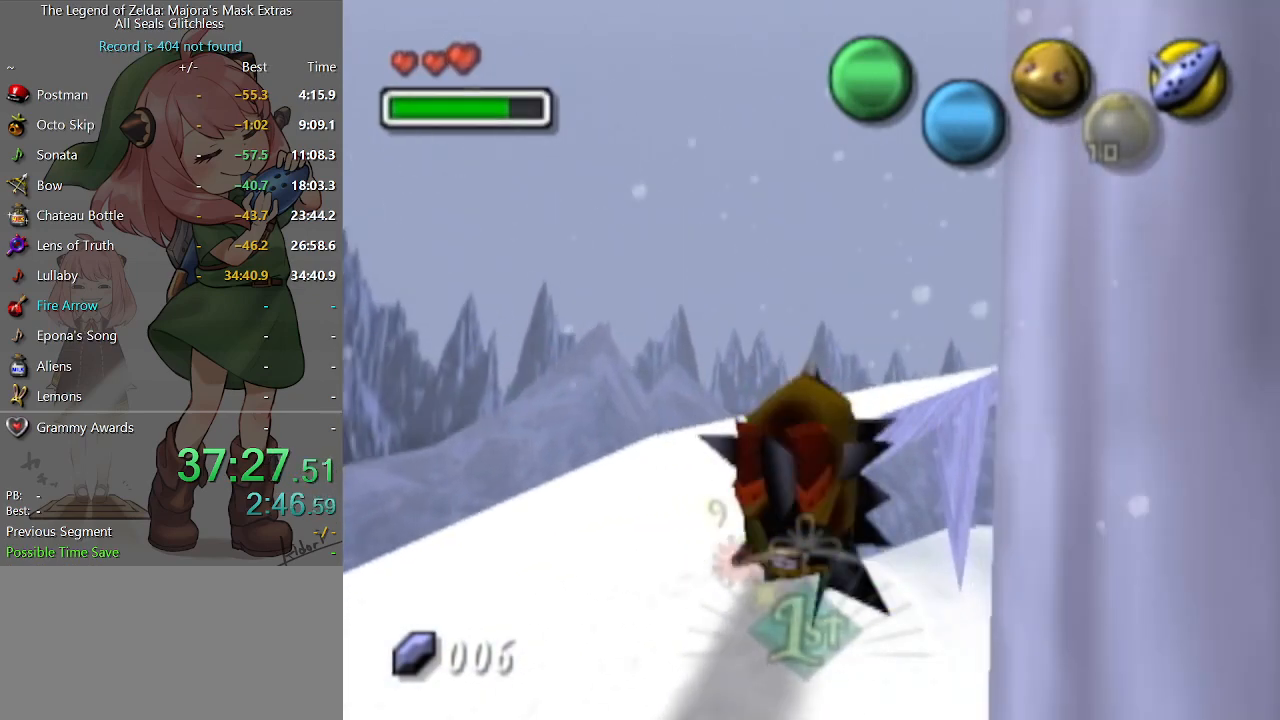
{"buttons": ["A"], "left_stick": "up-right", "right_stick": "center", "events": [[233, "left_stick", "up-right"]]}
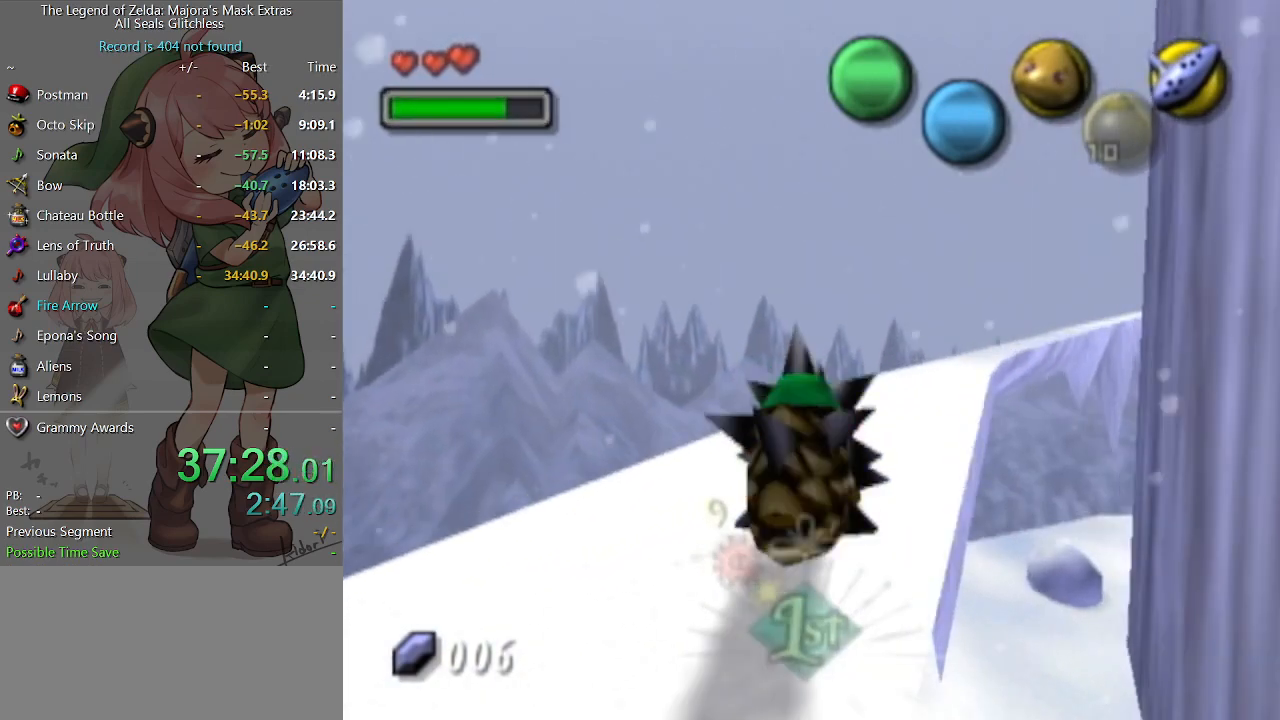
{"buttons": ["A"], "left_stick": "up-right", "right_stick": "center", "events": []}
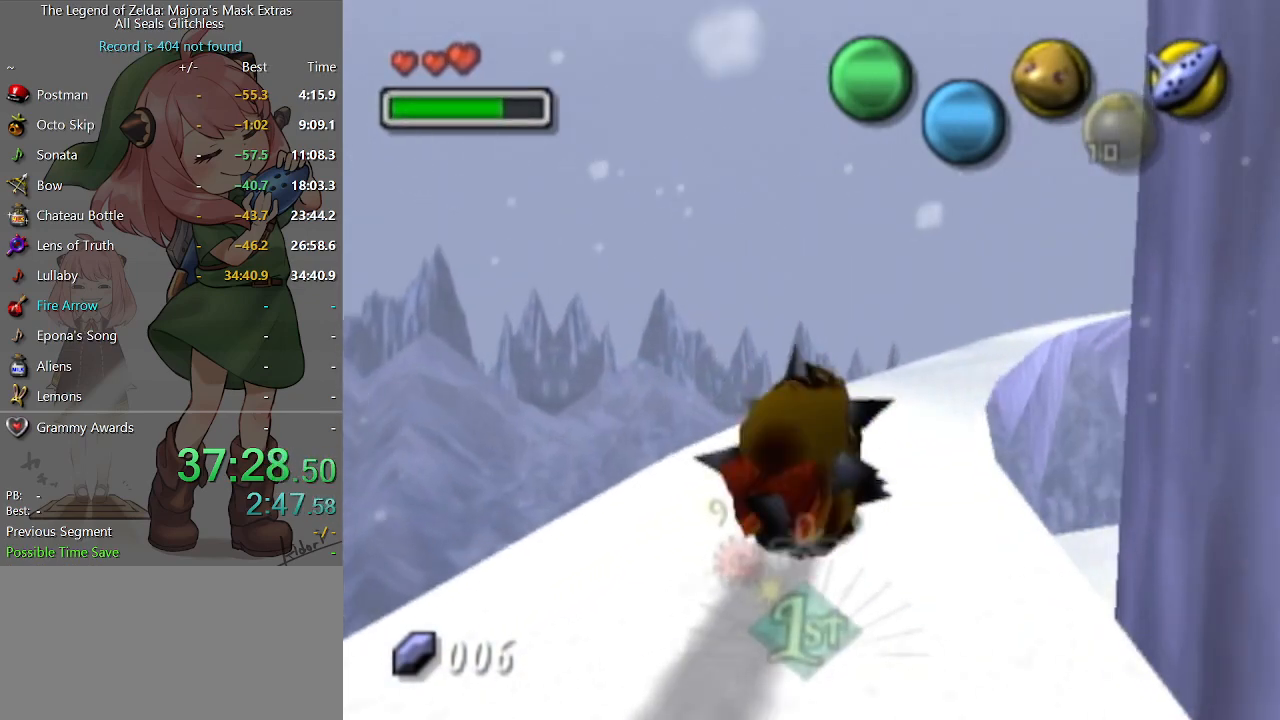
{"buttons": ["A"], "left_stick": "up-right", "right_stick": "center", "events": []}
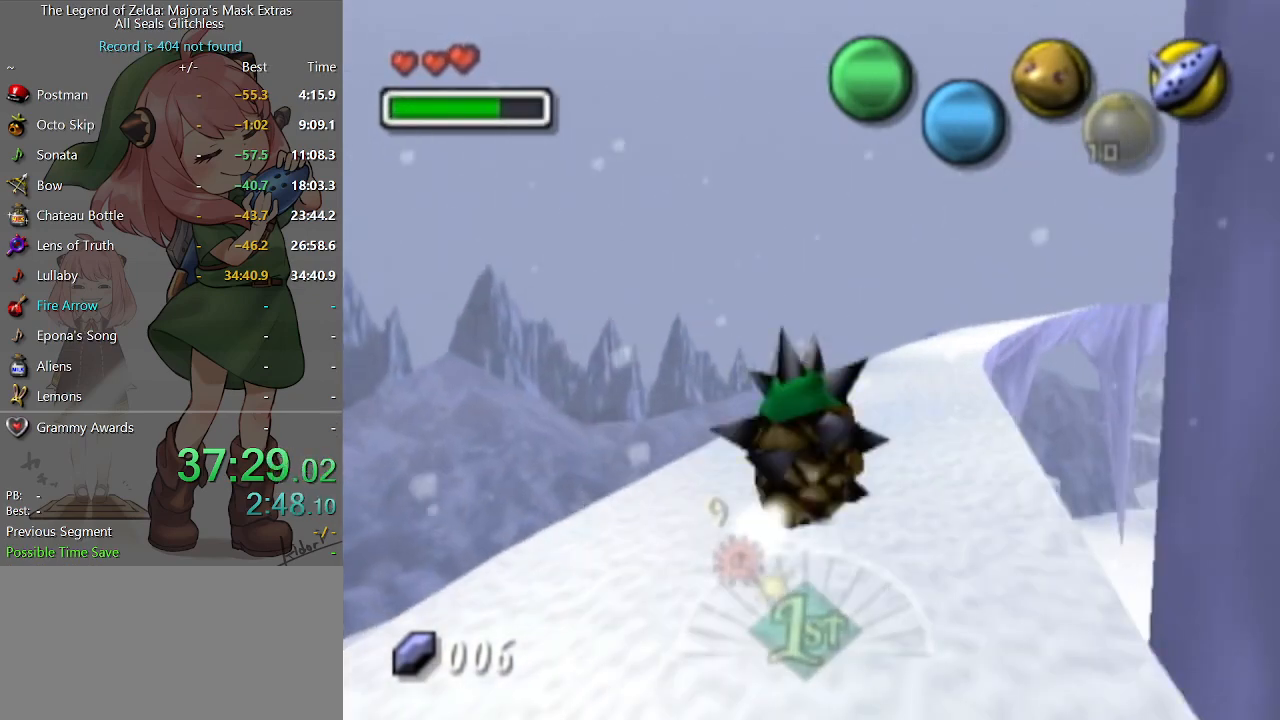
{"buttons": ["A"], "left_stick": "up-right", "right_stick": "center", "events": []}
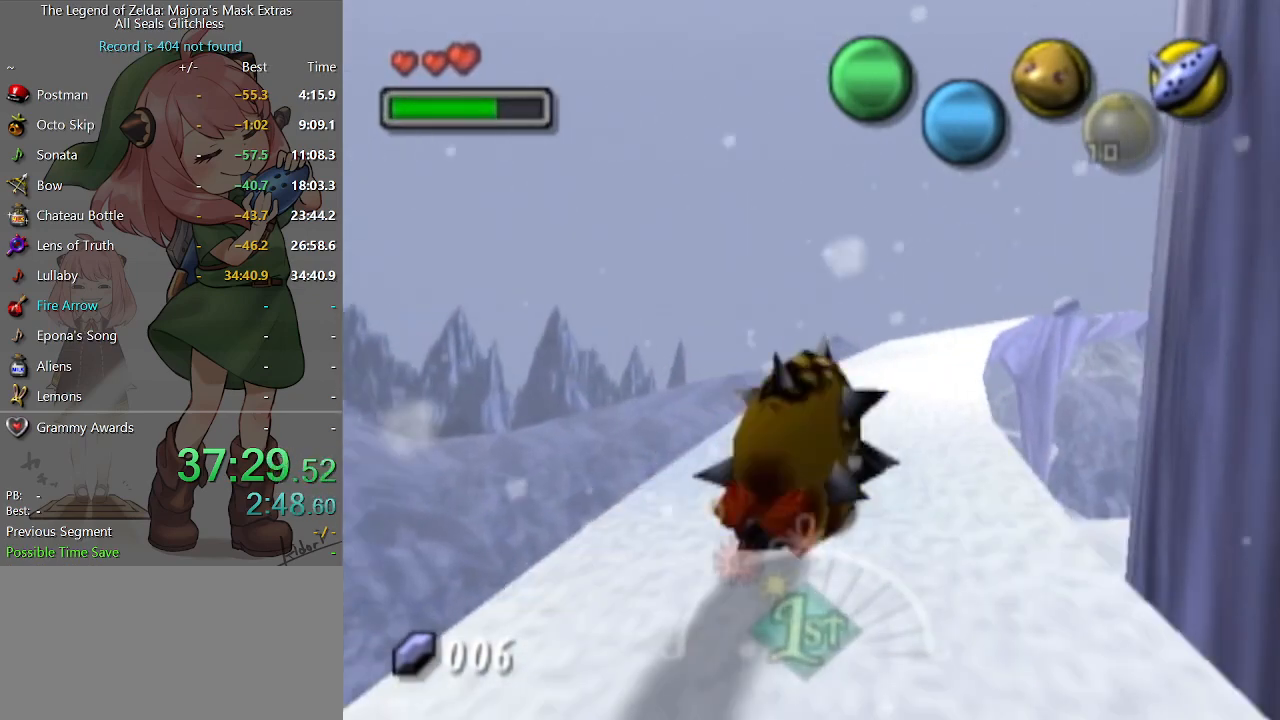
{"buttons": ["A"], "left_stick": "up-right", "right_stick": "center", "events": []}
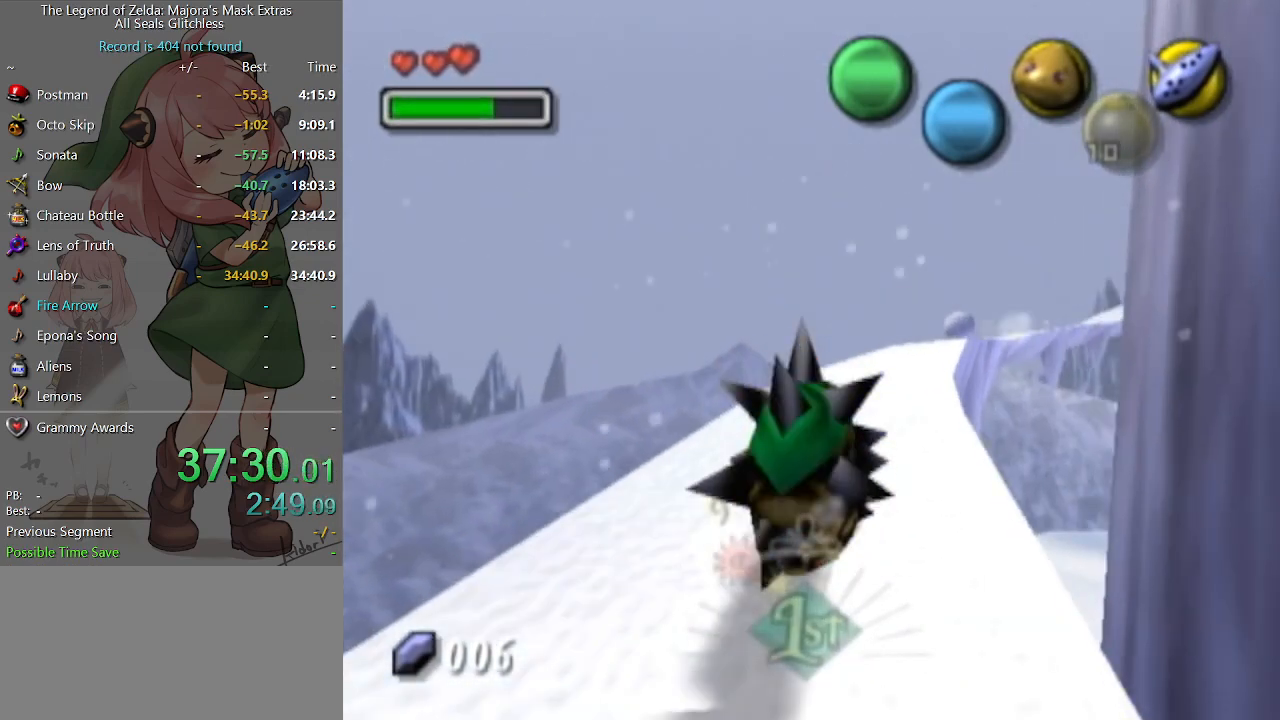
{"buttons": ["A"], "left_stick": "up-right", "right_stick": "center", "events": []}
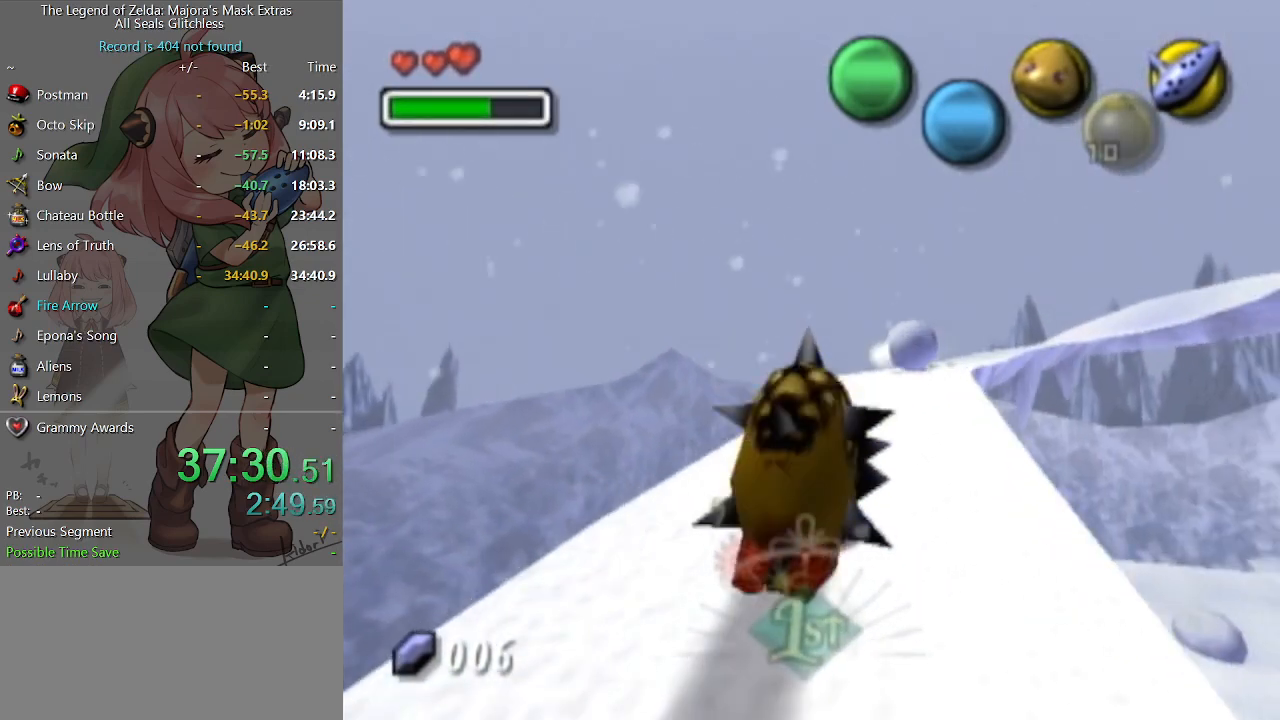
{"buttons": ["A"], "left_stick": "up-right", "right_stick": "center", "events": []}
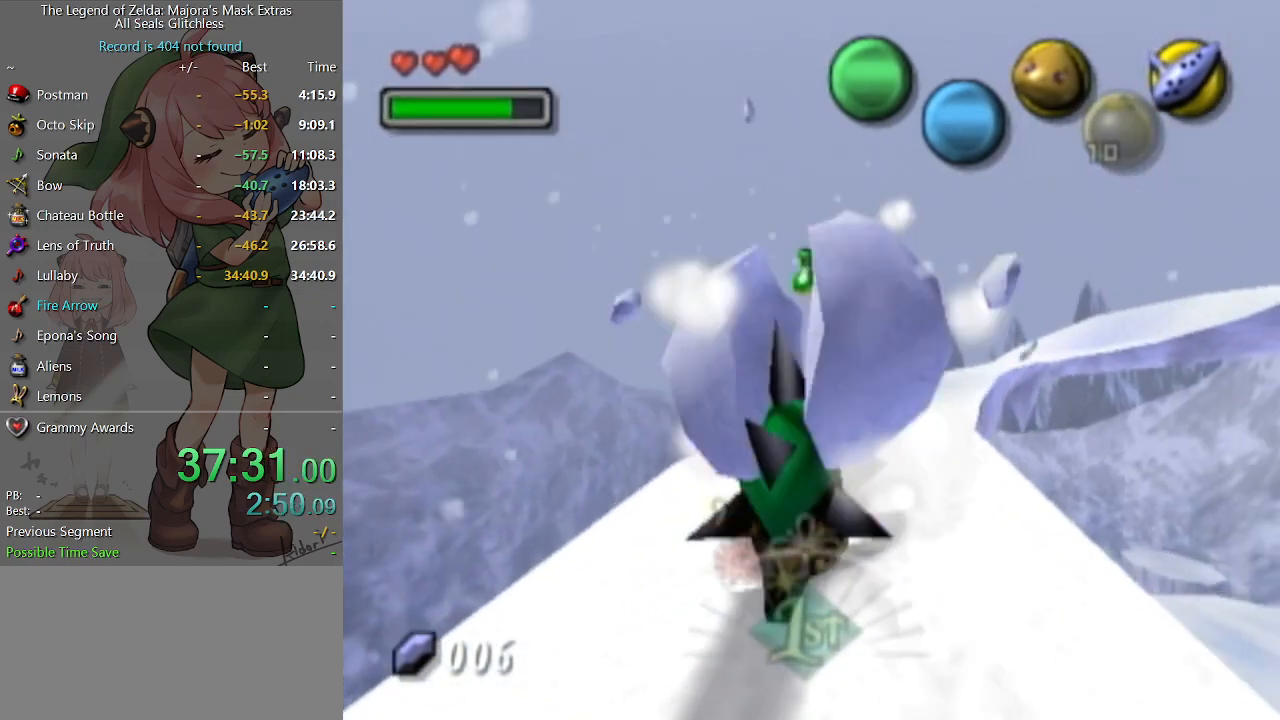
{"buttons": ["A"], "left_stick": "up-right", "right_stick": "center", "events": []}
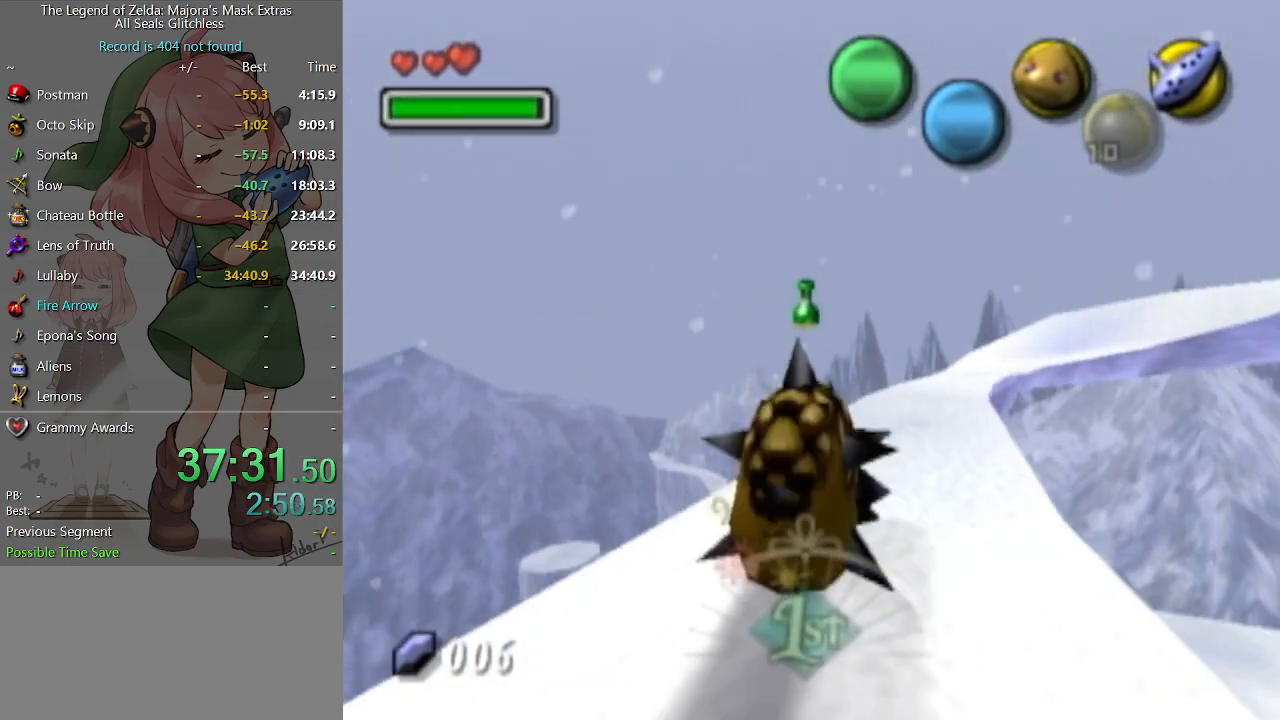
{"buttons": ["A"], "left_stick": "up-right", "right_stick": "center", "events": []}
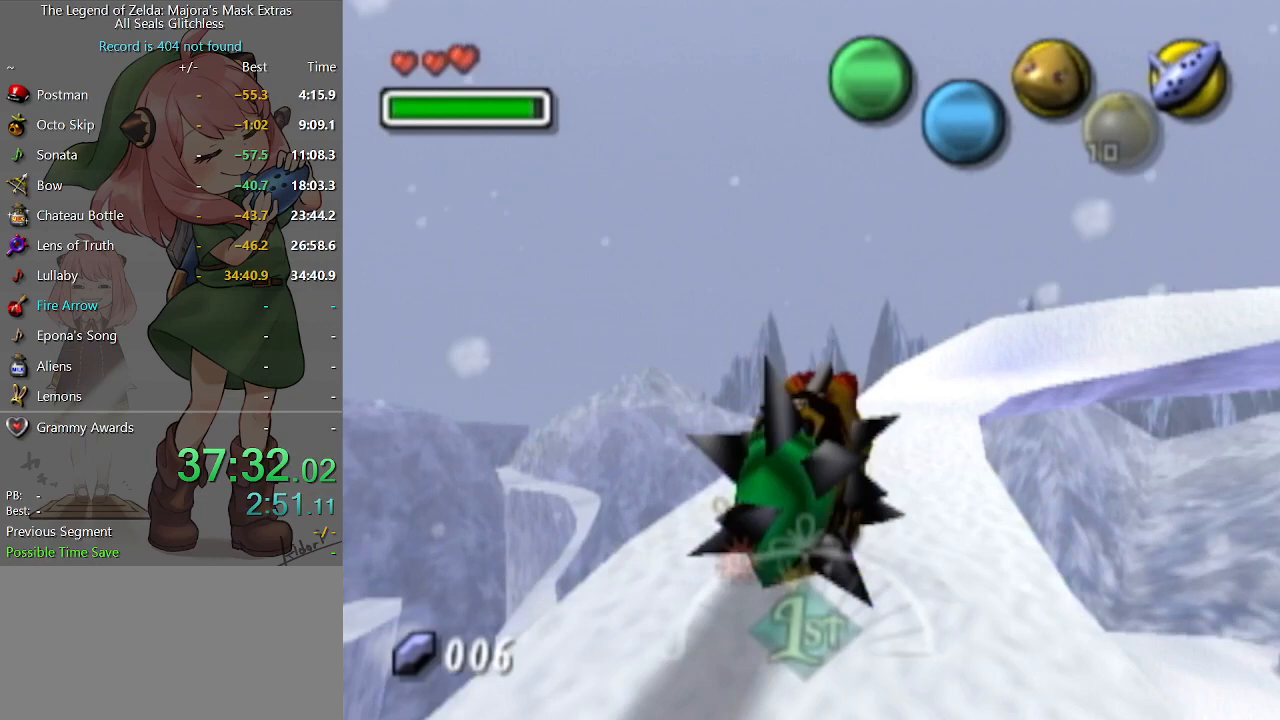
{"buttons": ["A"], "left_stick": "up-right", "right_stick": "center", "events": []}
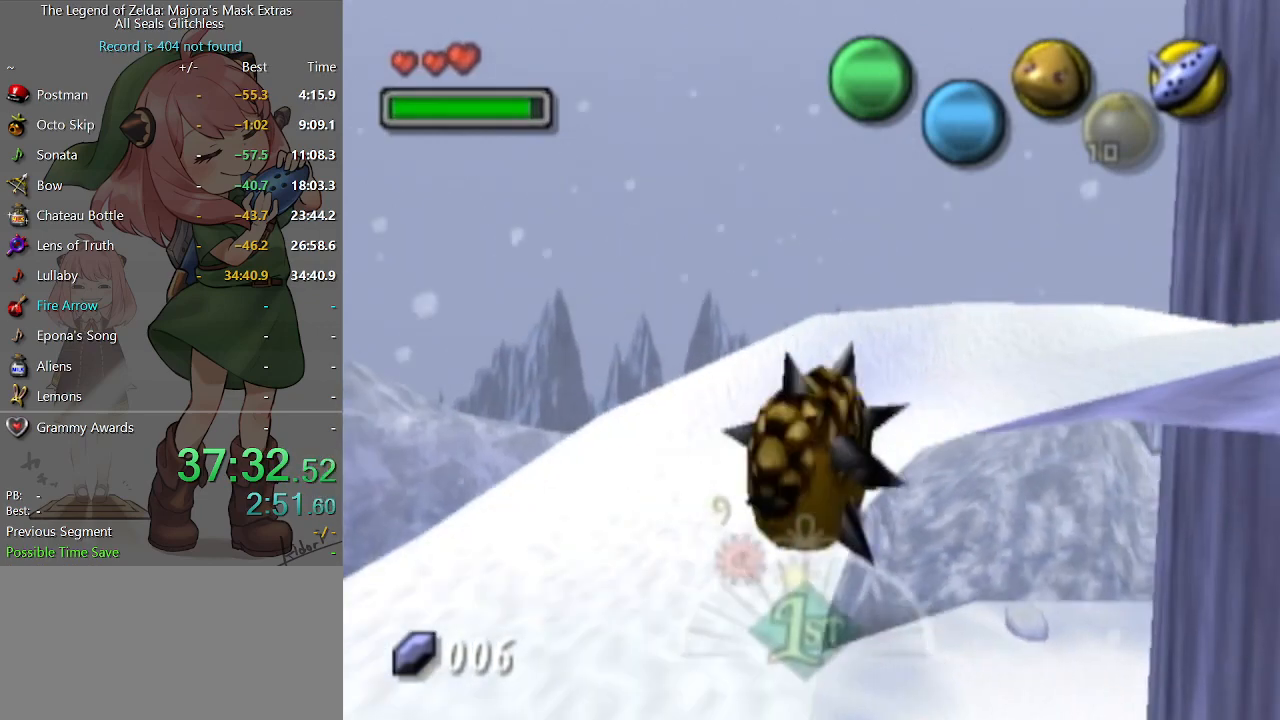
{"buttons": ["A"], "left_stick": "right", "right_stick": "center", "events": [[167, "left_stick", "right"]]}
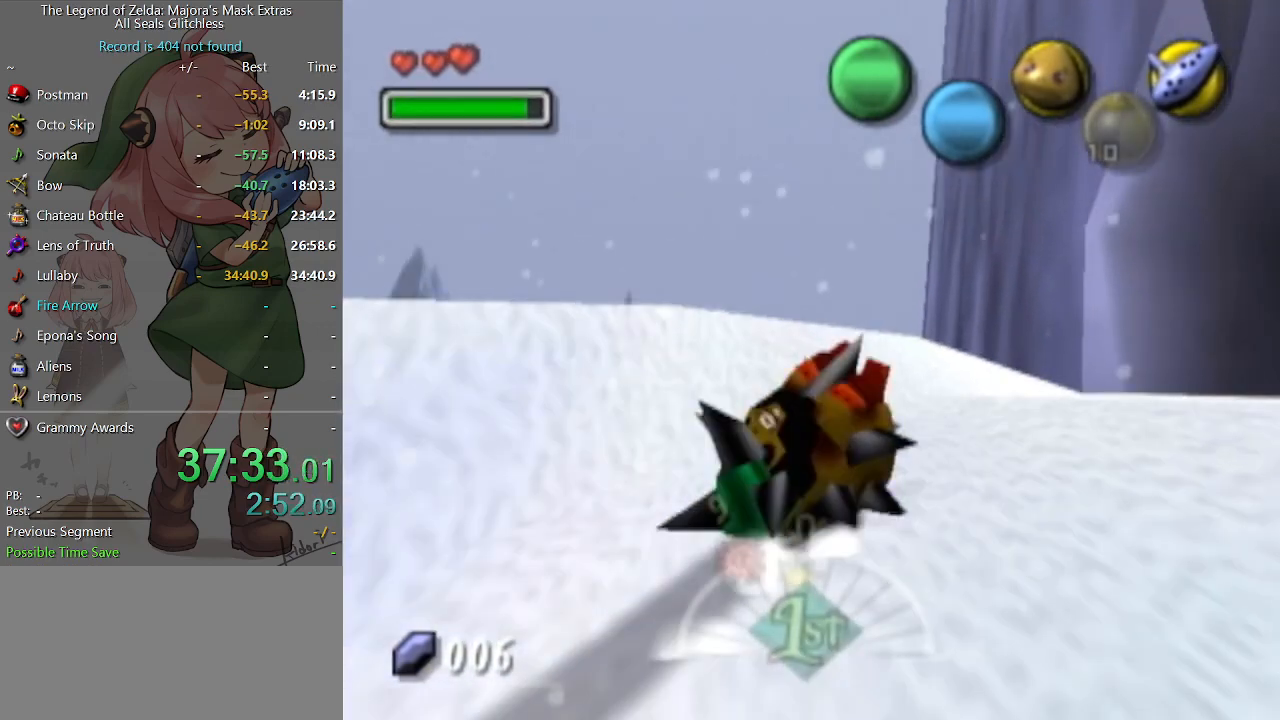
{"buttons": ["A"], "left_stick": "up-right", "right_stick": "center", "events": [[400, "left_stick", "up-right"]]}
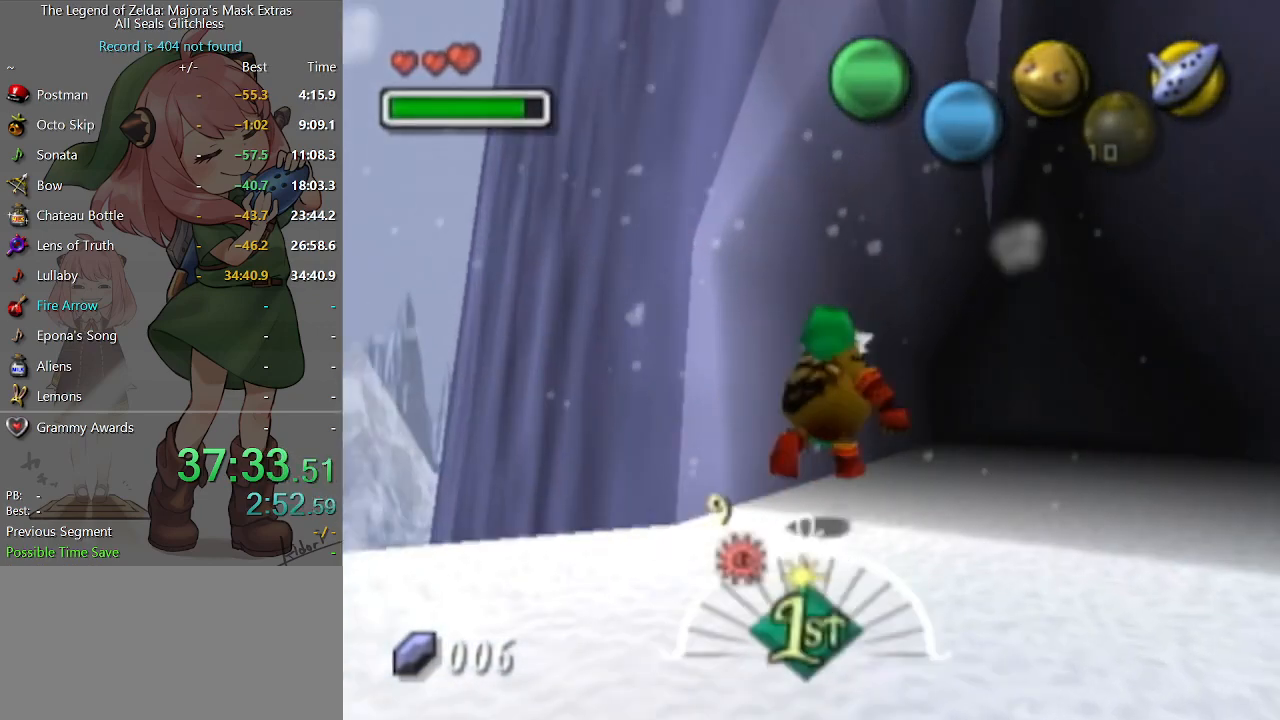
{"buttons": [], "left_stick": "center", "right_stick": "center", "events": [[200, "A", "up"], [267, "left_stick", "center"]]}